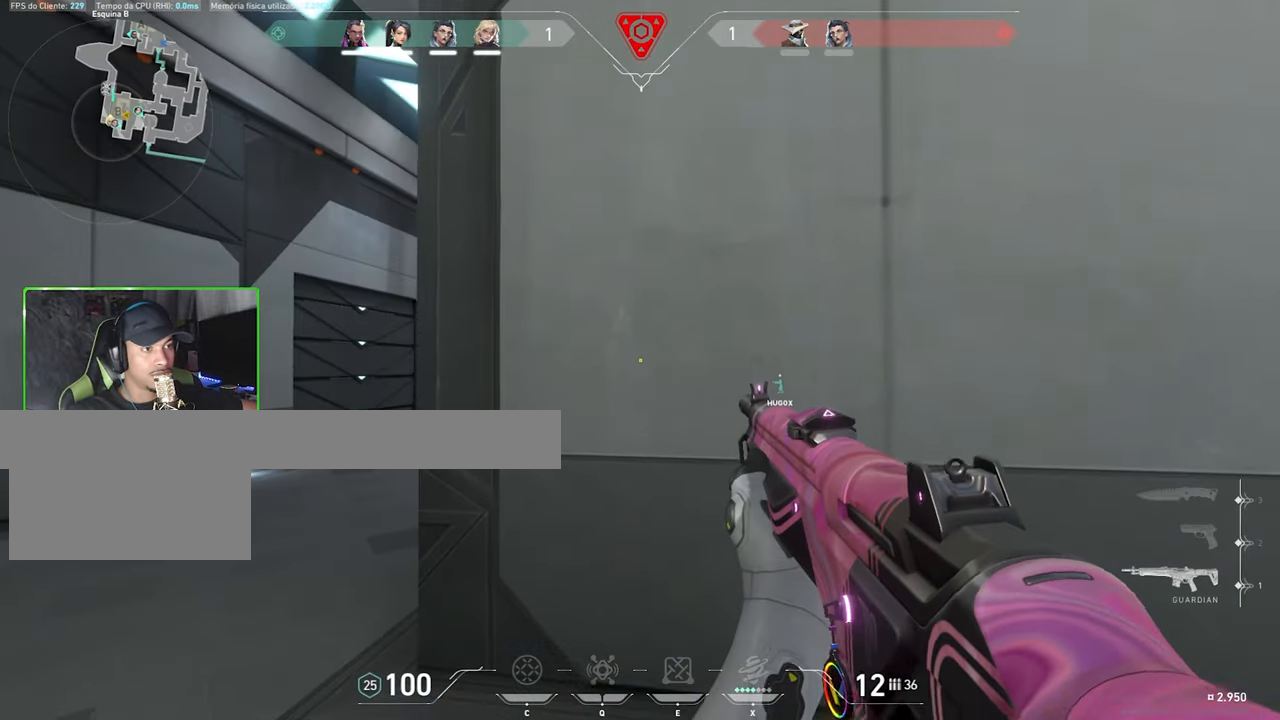
Gameplay with keyboard and mouse; each line is a JSON object with the keys and mouse buttons held at the frame after it. "events" lists presses ("down") and releases ("up") of "1", "2", "3", "4", "5", "a", "alt", "c", "caps_lock", "ctrl", "d", "e", "f", "g", "q", "r", "s", "shift", "space", "t", "tab", "v", "w", "x", "z", "mouse_left", "mouse_wheel" and "mouse_right" between this image and that frame as [ms after this image, input, new state], when the widget could be followed in between. "mouse_left", "mouse_wheel", "mouse_right" = the "left", "wheel", "right" buttons of the "mouse" list. No other keys are recorded. "wheel" means that the mouse wheel is clicked or scrolled. "mouse_move" is the direction in which the mouse moves at that frame (one of eight, or "still"), when it could be read.
{"keys": ["d"], "mouse": [], "mouse_move": "still", "events": [[333, "a", "up"], [333, "d", "down"]]}
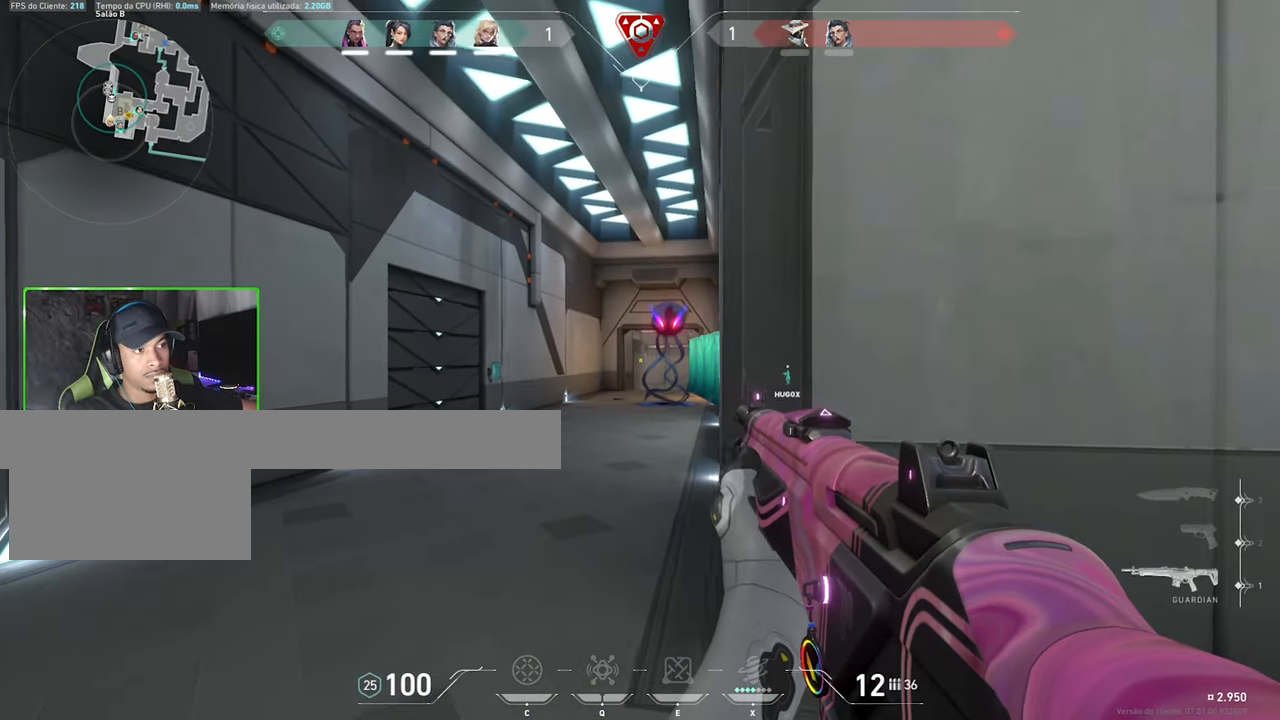
{"keys": ["d", "shift"], "mouse": [], "mouse_move": "still", "events": [[67, "d", "up"], [67, "shift", "down"], [367, "d", "down"]]}
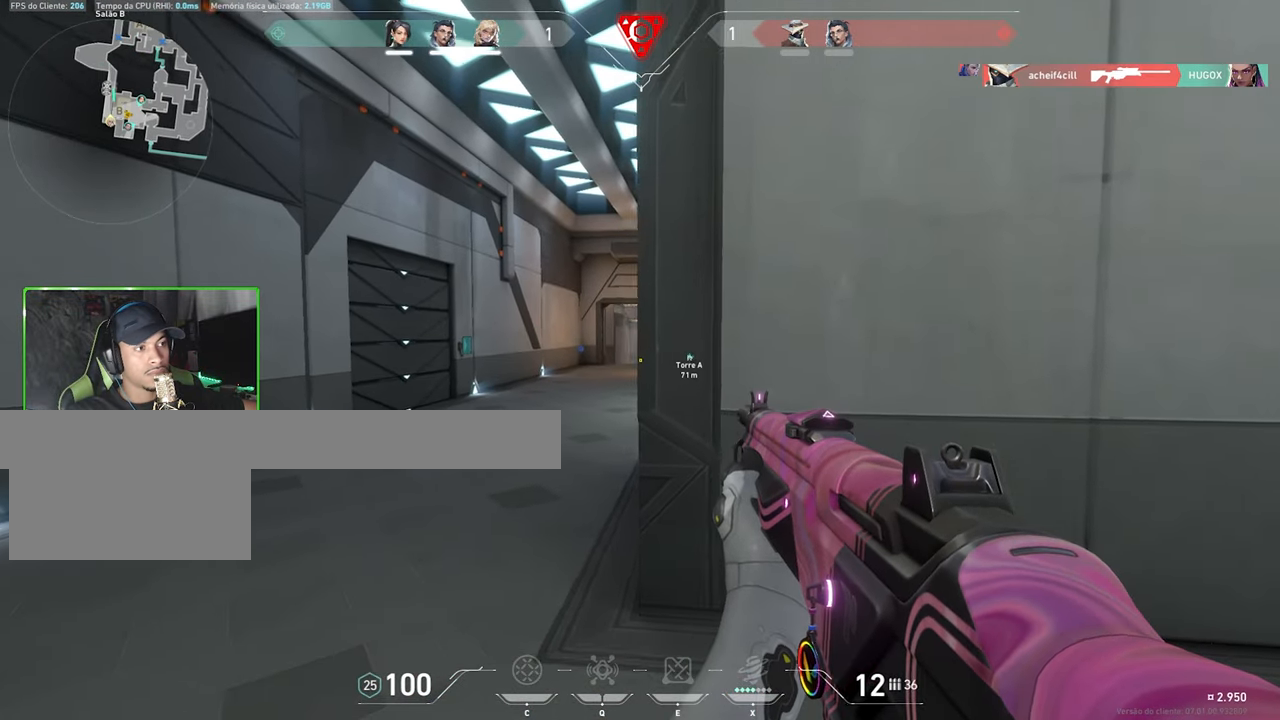
{"keys": ["d", "shift", "v"], "mouse": [], "mouse_move": "left", "events": [[83, "a", "down"], [83, "d", "up"], [417, "a", "up"], [417, "v", "down"], [467, "d", "down"]]}
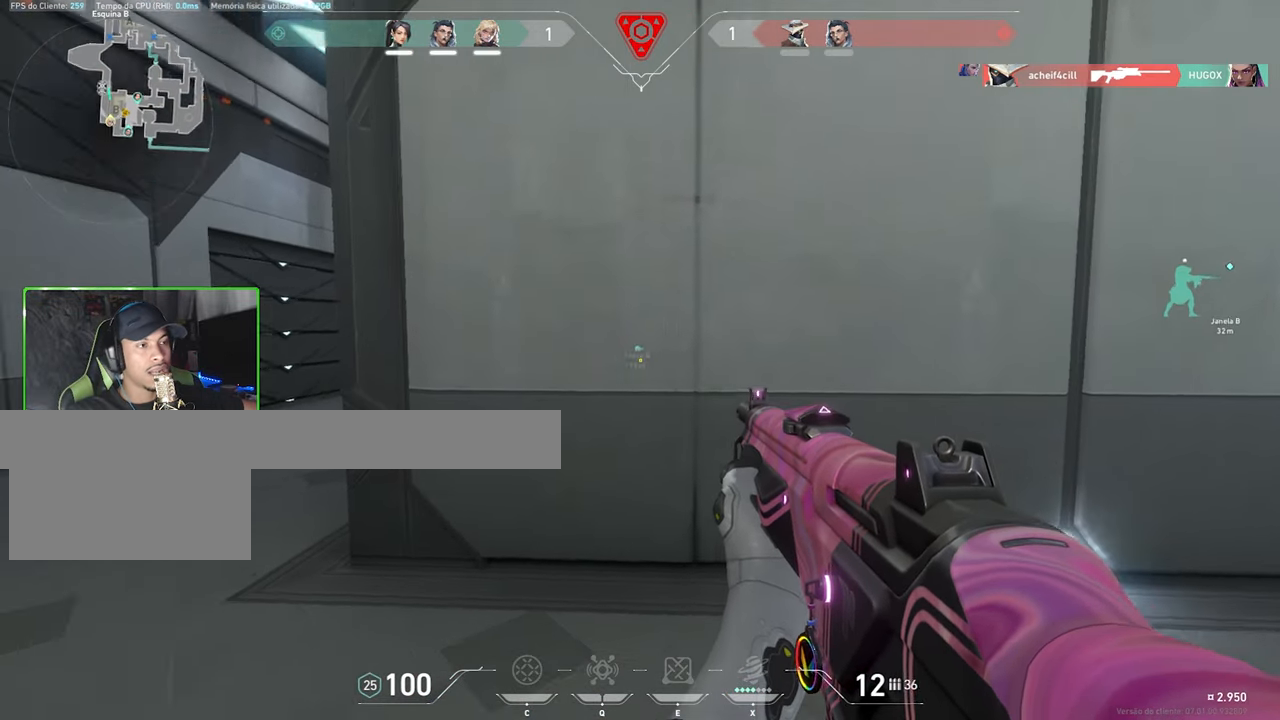
{"keys": ["shift", "v"], "mouse": [], "mouse_move": "left", "events": [[417, "d", "up"]]}
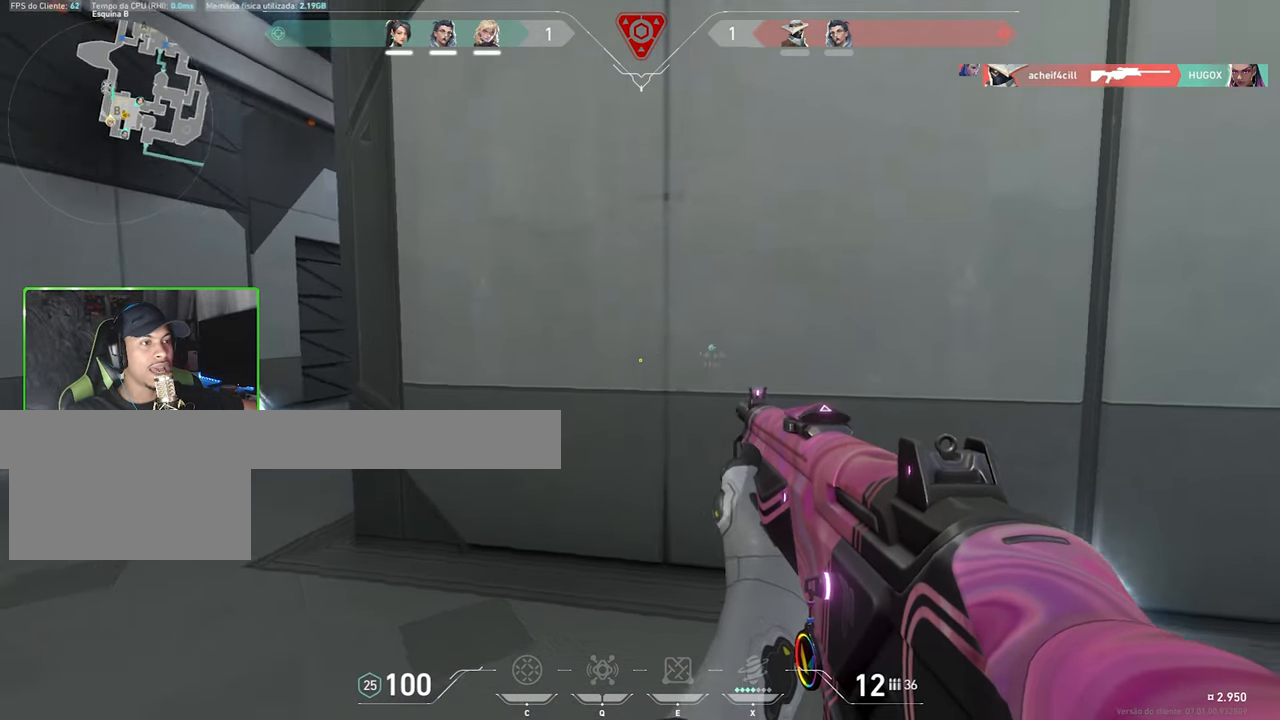
{"keys": ["shift"], "mouse": [], "mouse_move": "still", "events": [[433, "v", "up"]]}
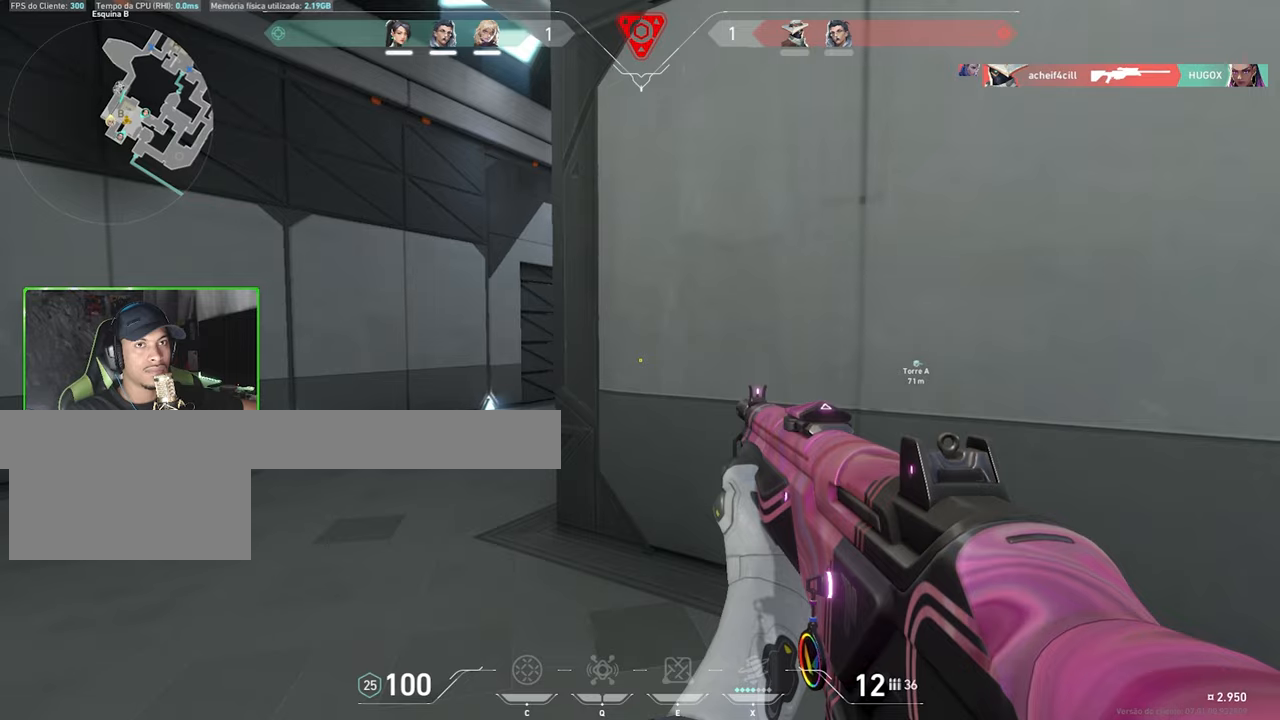
{"keys": ["shift"], "mouse": [], "mouse_move": "still", "events": []}
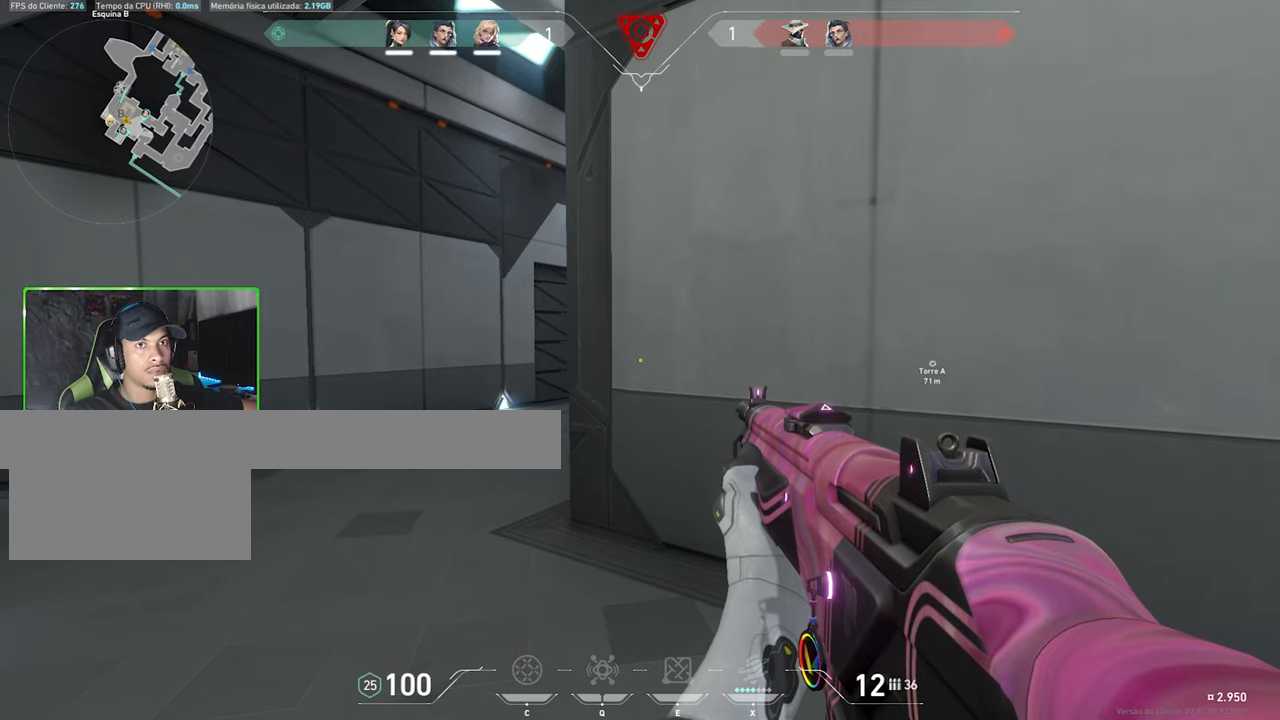
{"keys": ["shift", "v"], "mouse": [], "mouse_move": "still", "events": [[34, "v", "down"]]}
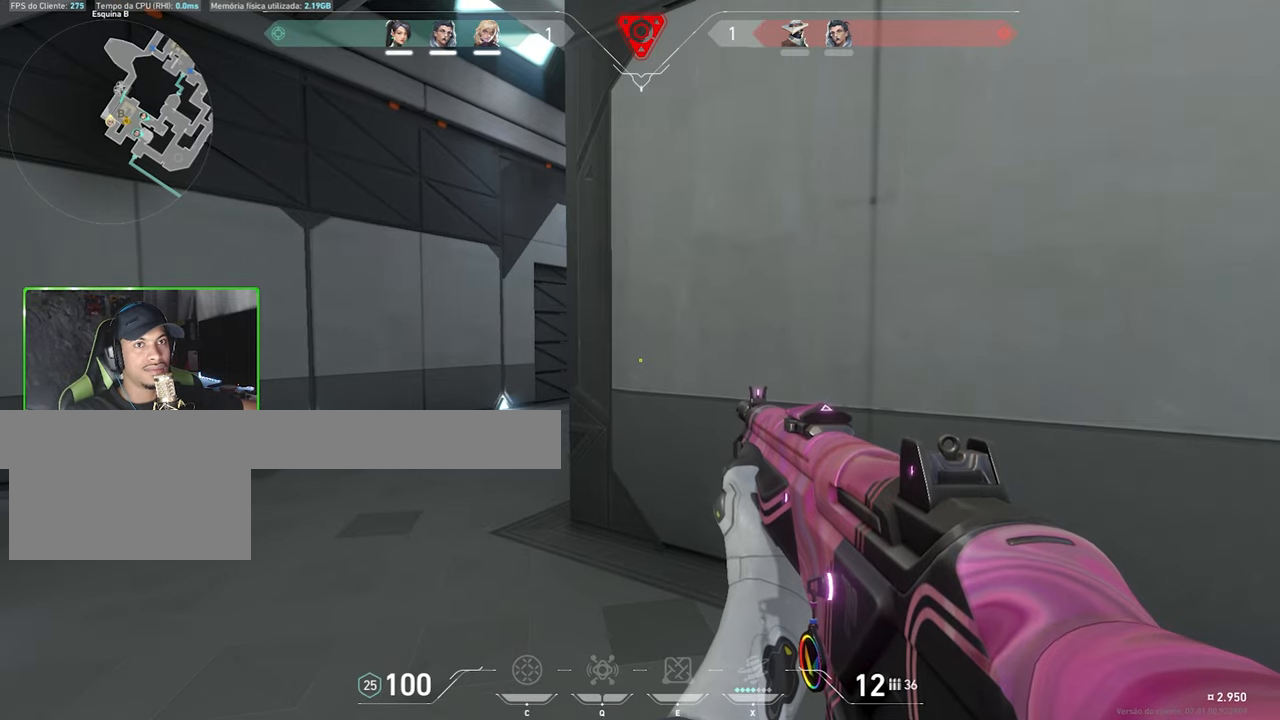
{"keys": ["shift"], "mouse": [], "mouse_move": "still", "events": [[484, "v", "up"]]}
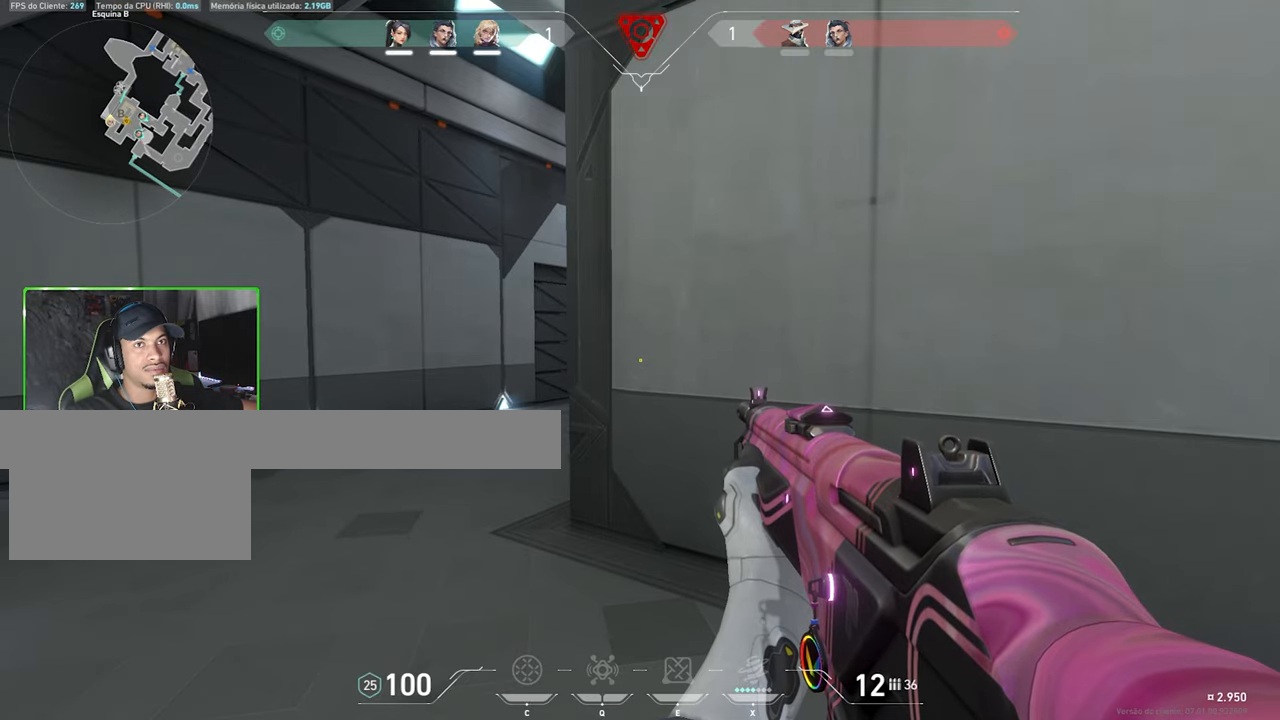
{"keys": ["a", "shift"], "mouse": [], "mouse_move": "right", "events": [[84, "a", "down"]]}
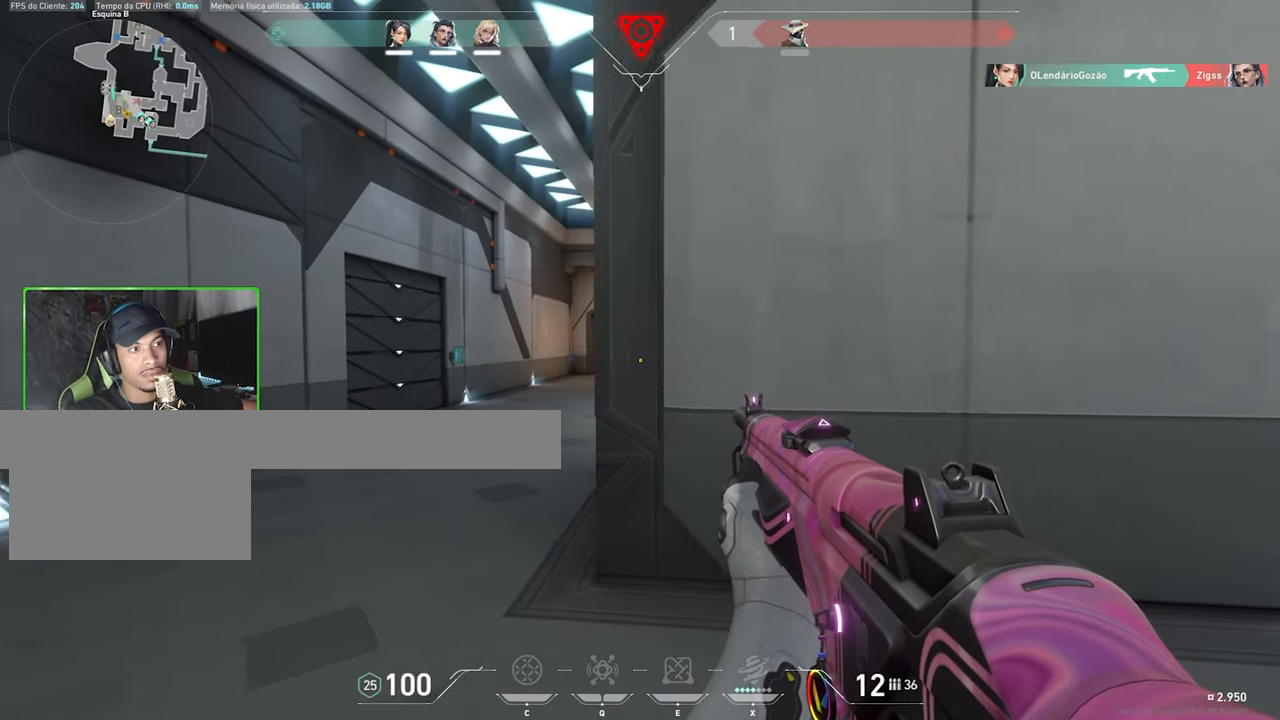
{"keys": ["d", "w"], "mouse": [], "mouse_move": "left", "events": [[184, "a", "up"], [184, "d", "down"], [284, "shift", "up"], [334, "w", "down"], [384, "mouse_wheel", "down"], [467, "mouse_wheel", "up"]]}
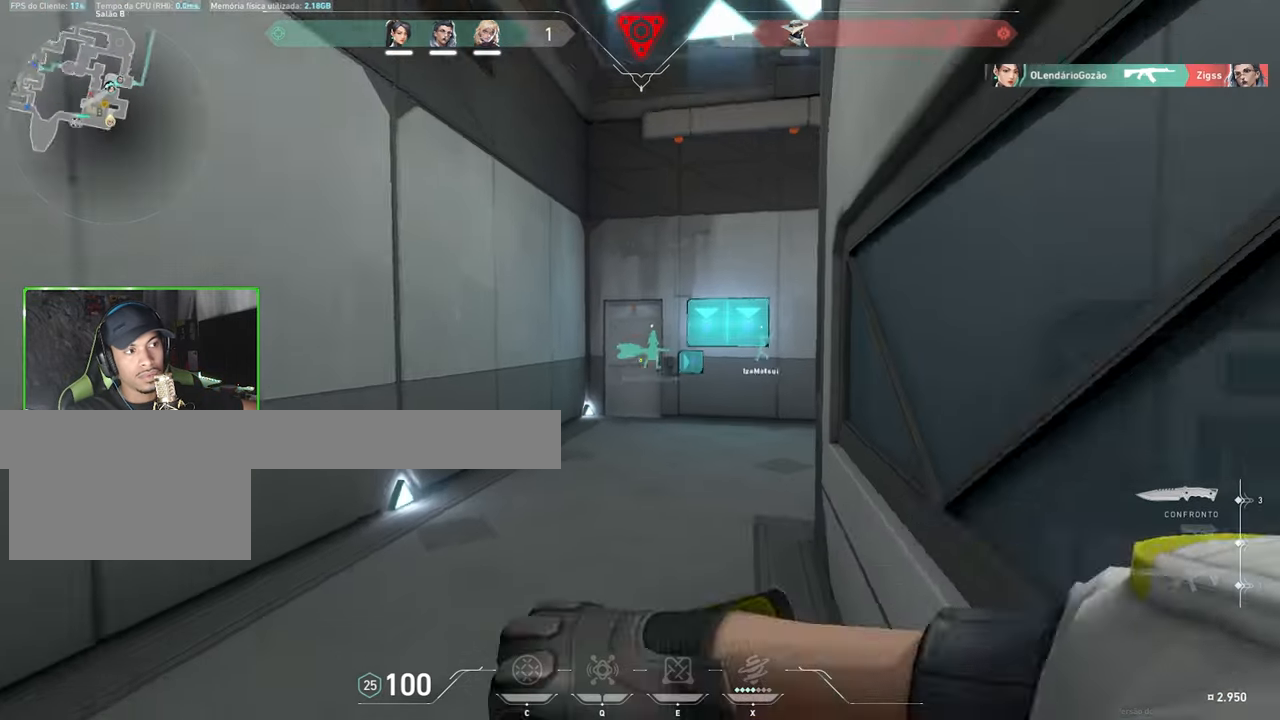
{"keys": ["w"], "mouse": [], "mouse_move": "still", "events": [[100, "d", "up"]]}
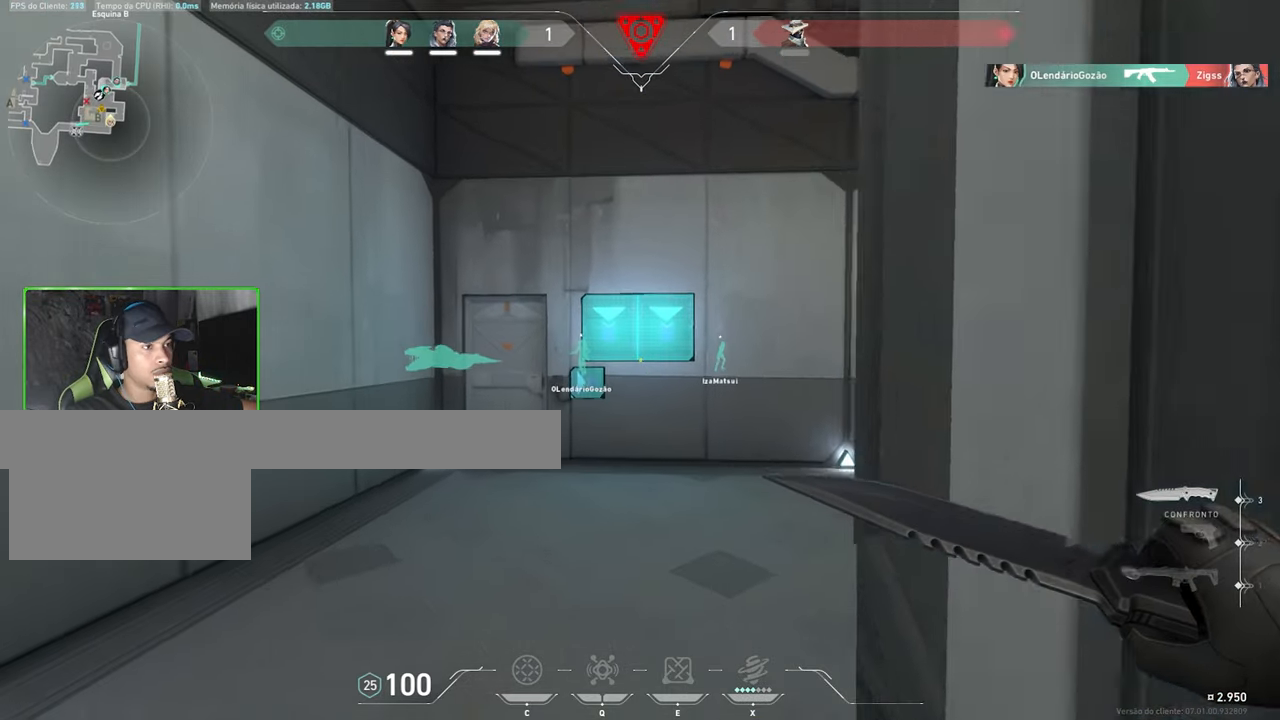
{"keys": ["v", "w"], "mouse": [], "mouse_move": "left", "events": [[484, "v", "down"]]}
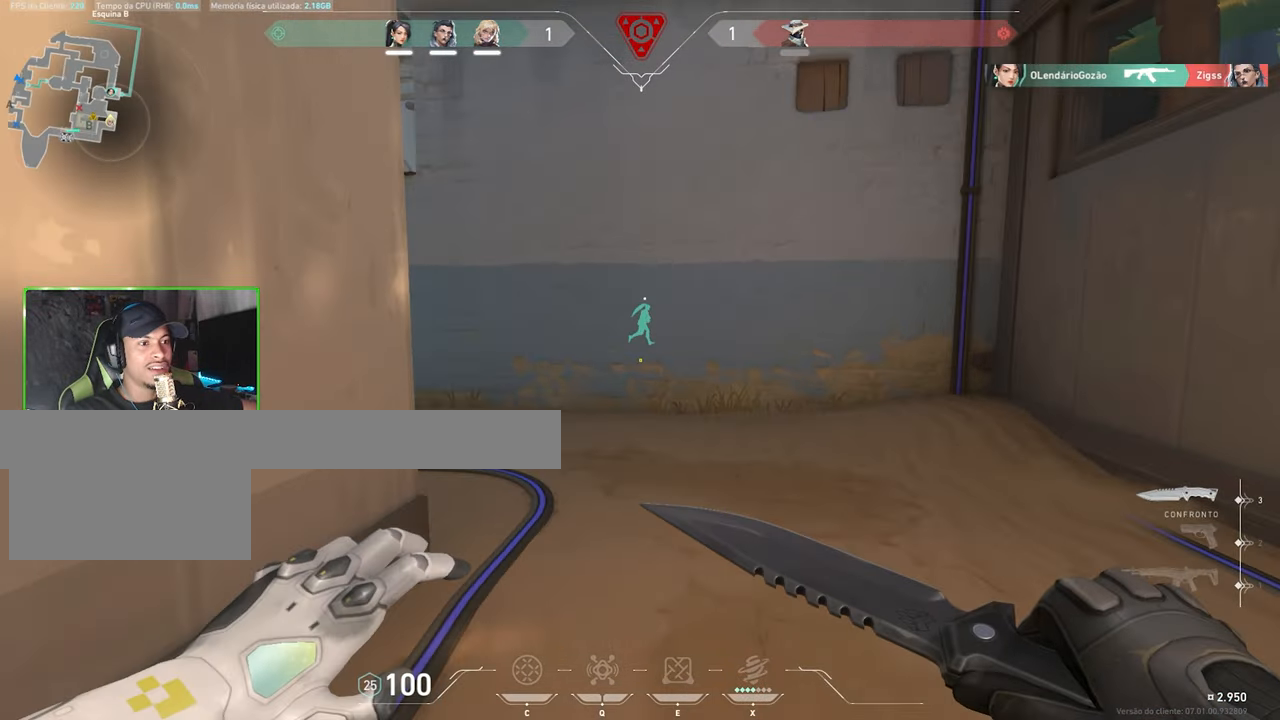
{"keys": ["a", "v", "w"], "mouse": [], "mouse_move": "still", "events": [[417, "a", "down"]]}
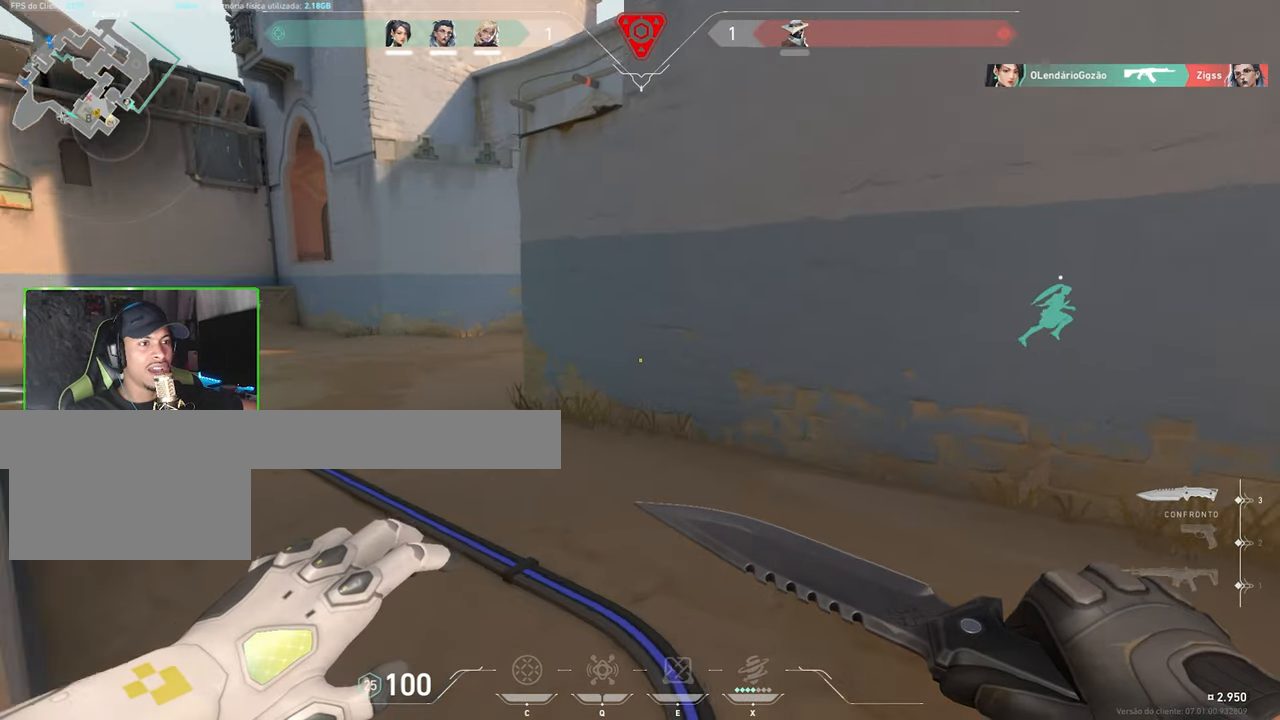
{"keys": ["v", "w"], "mouse": [], "mouse_move": "still", "events": [[34, "a", "up"], [284, "a", "down"], [367, "a", "up"]]}
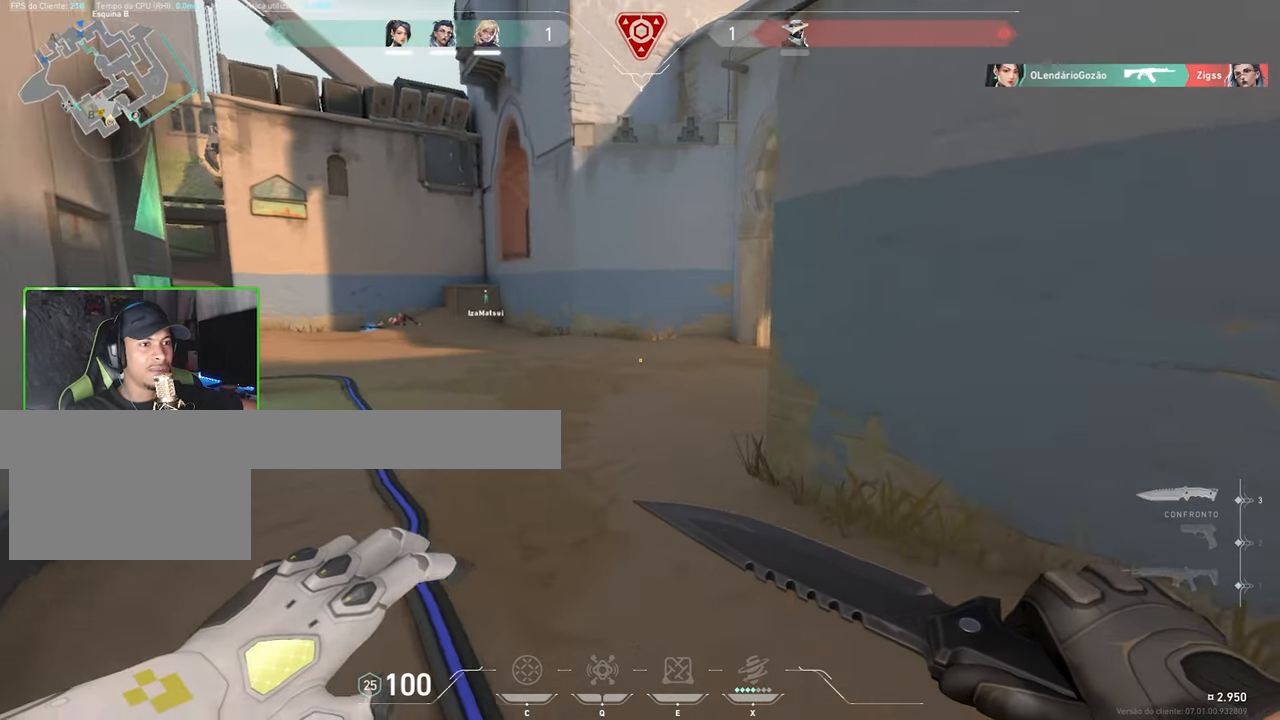
{"keys": ["v", "w"], "mouse": [], "mouse_move": "right", "events": []}
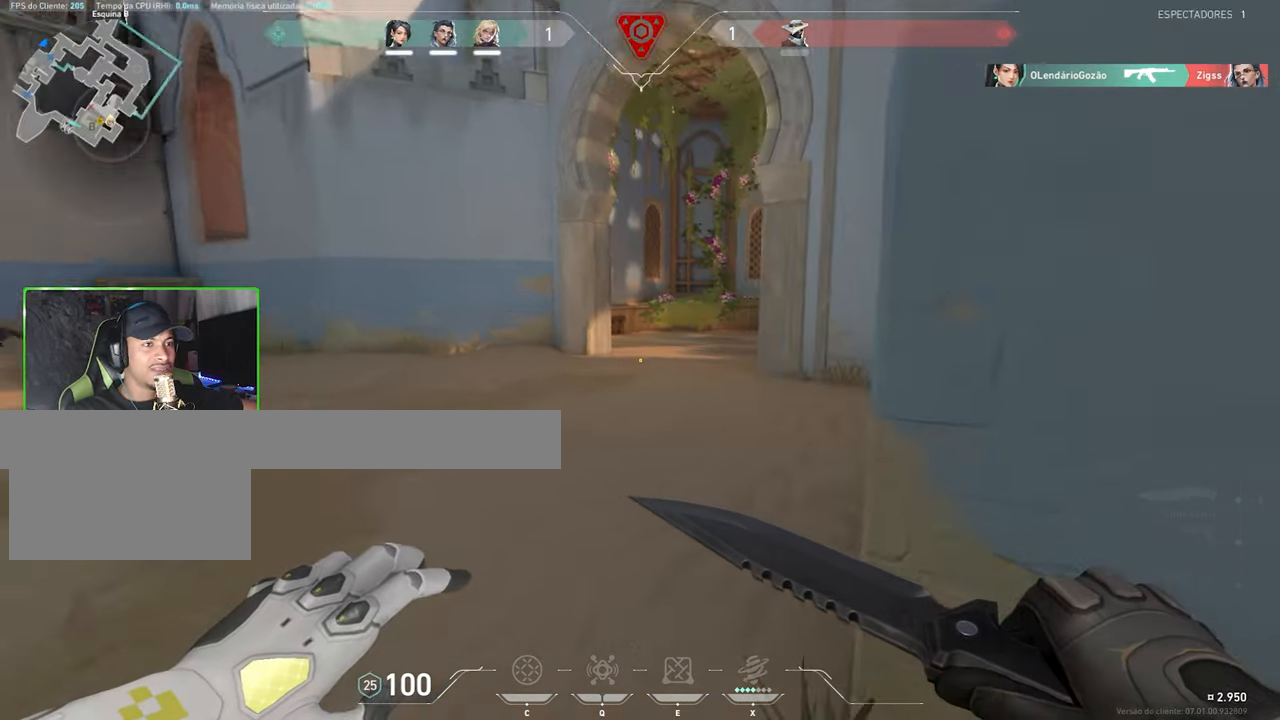
{"keys": ["v", "w"], "mouse": [], "mouse_move": "right", "events": []}
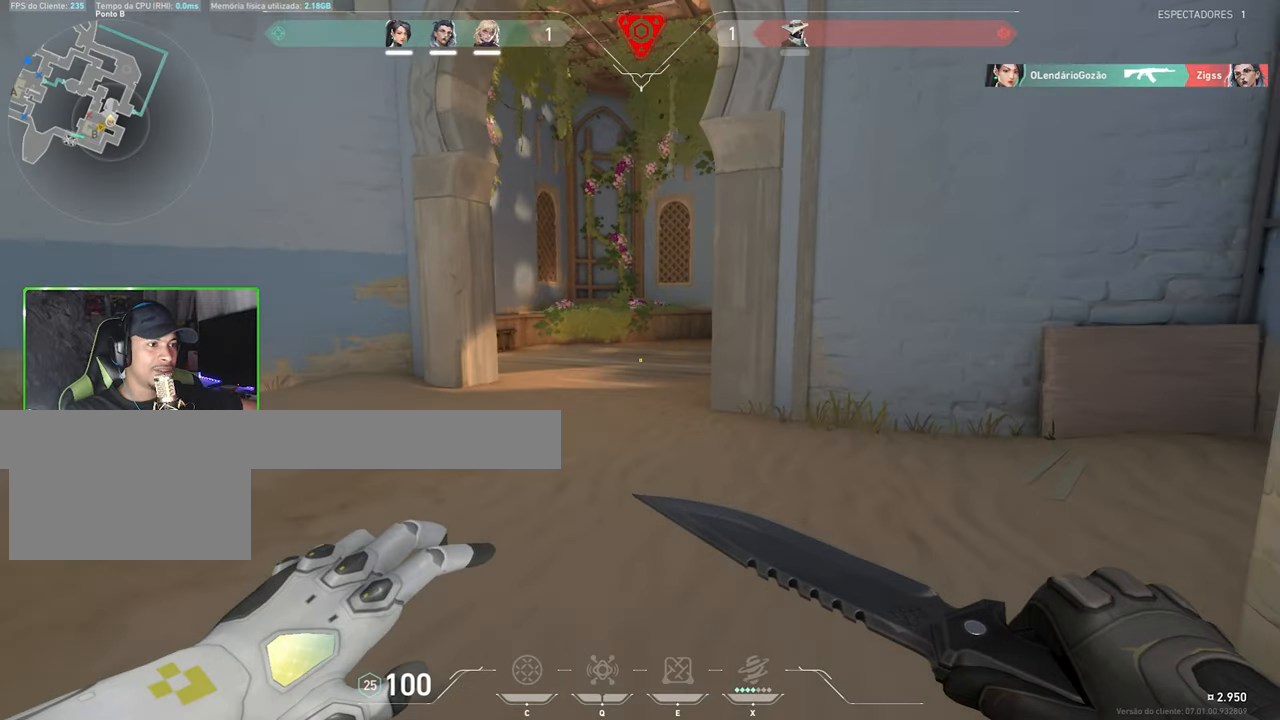
{"keys": ["v", "w"], "mouse": [], "mouse_move": "still", "events": []}
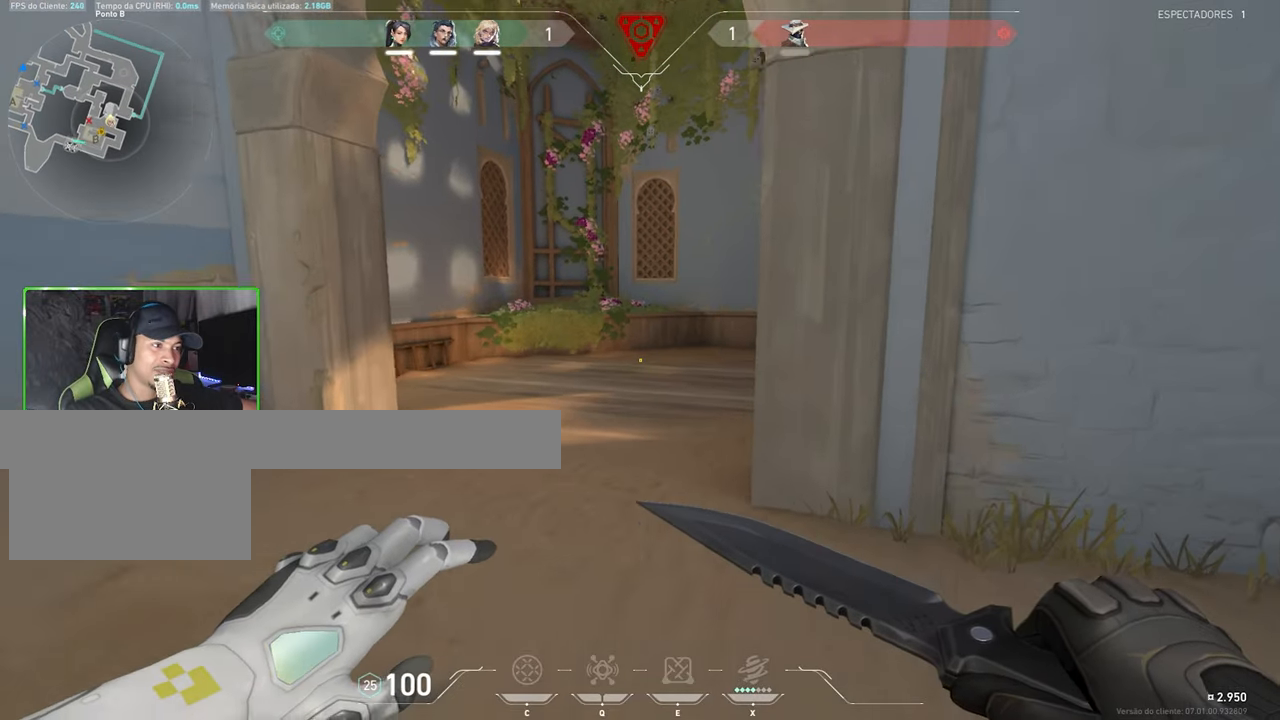
{"keys": ["v", "w"], "mouse": [], "mouse_move": "right", "events": []}
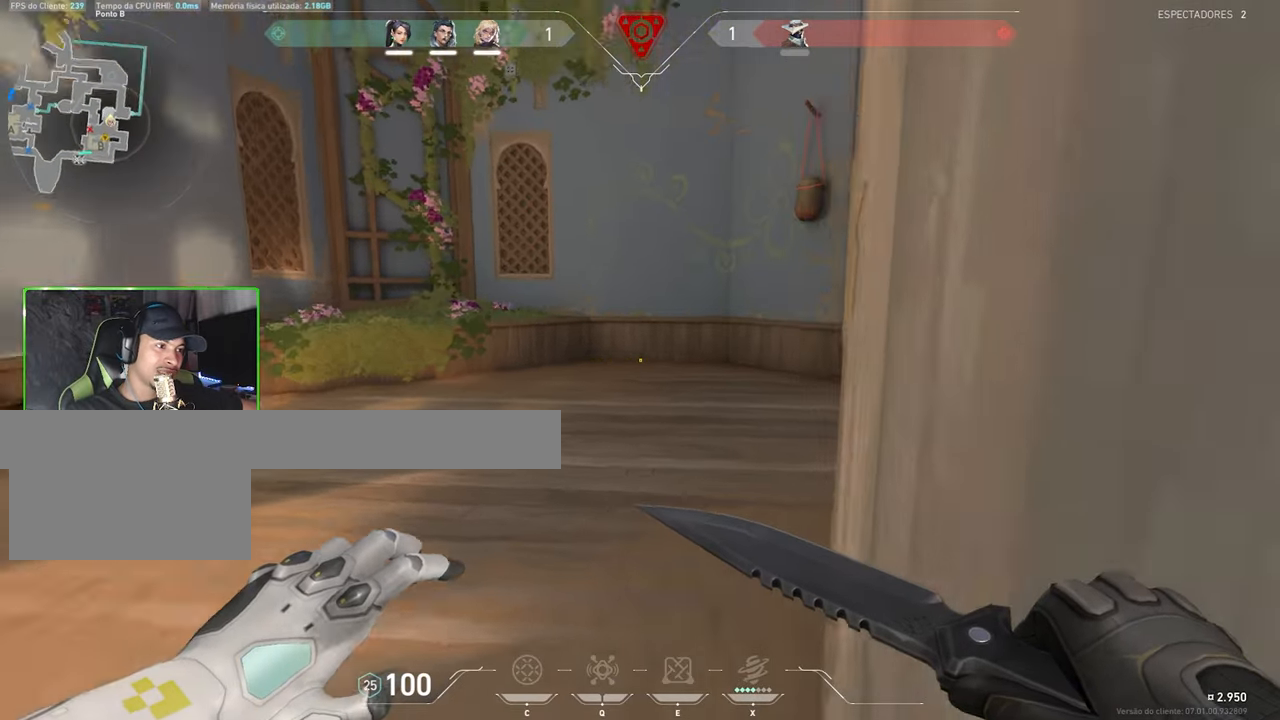
{"keys": ["v", "w"], "mouse": [], "mouse_move": "right", "events": []}
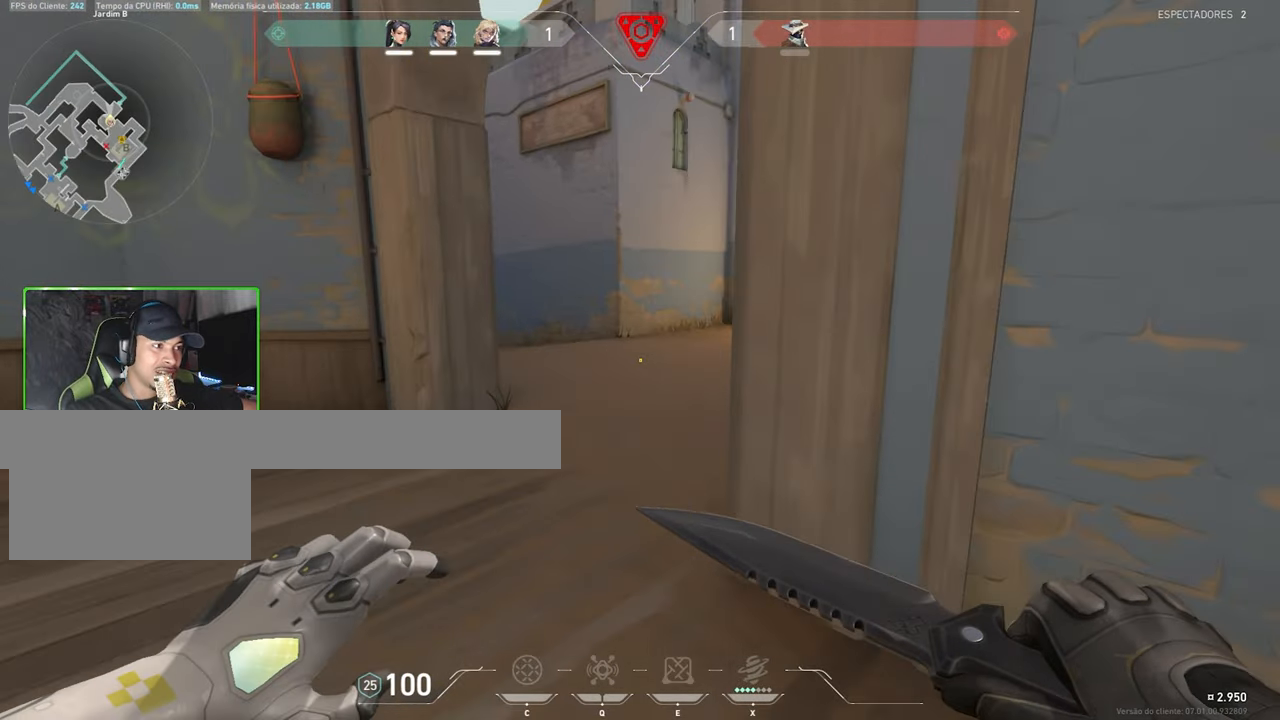
{"keys": ["v", "w"], "mouse": [], "mouse_move": "left", "events": []}
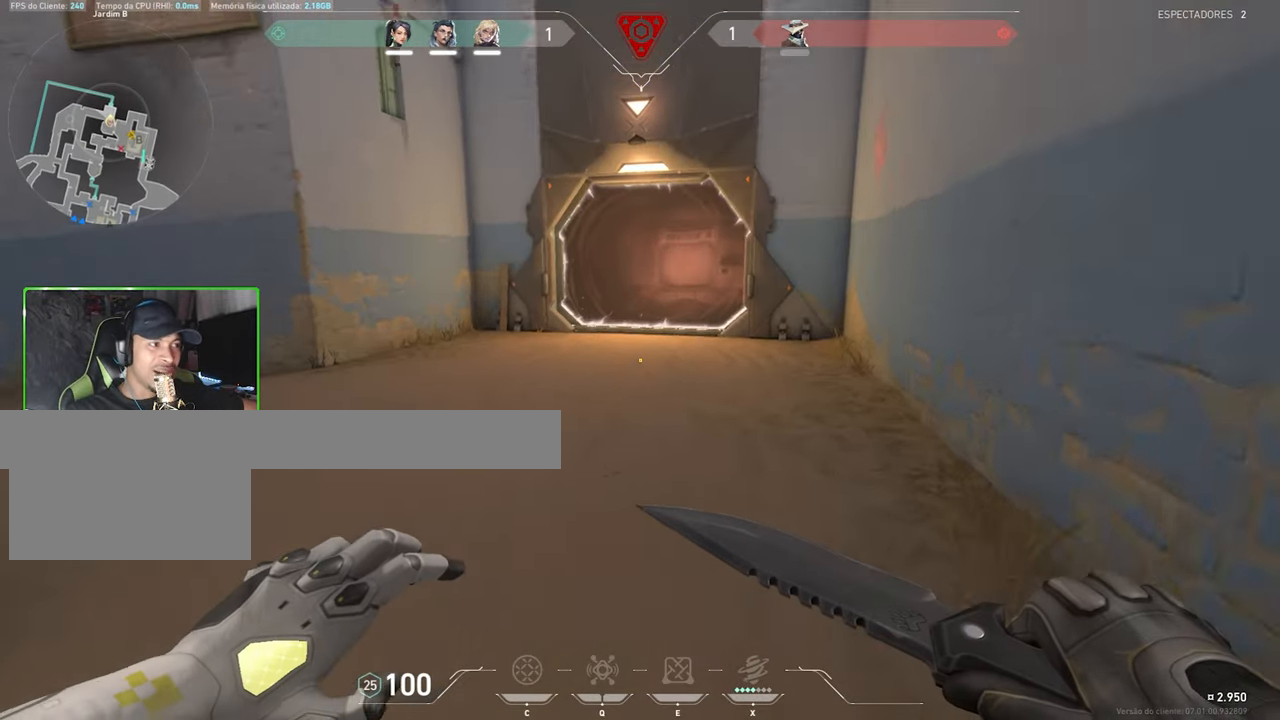
{"keys": ["v", "w"], "mouse": [], "mouse_move": "still", "events": []}
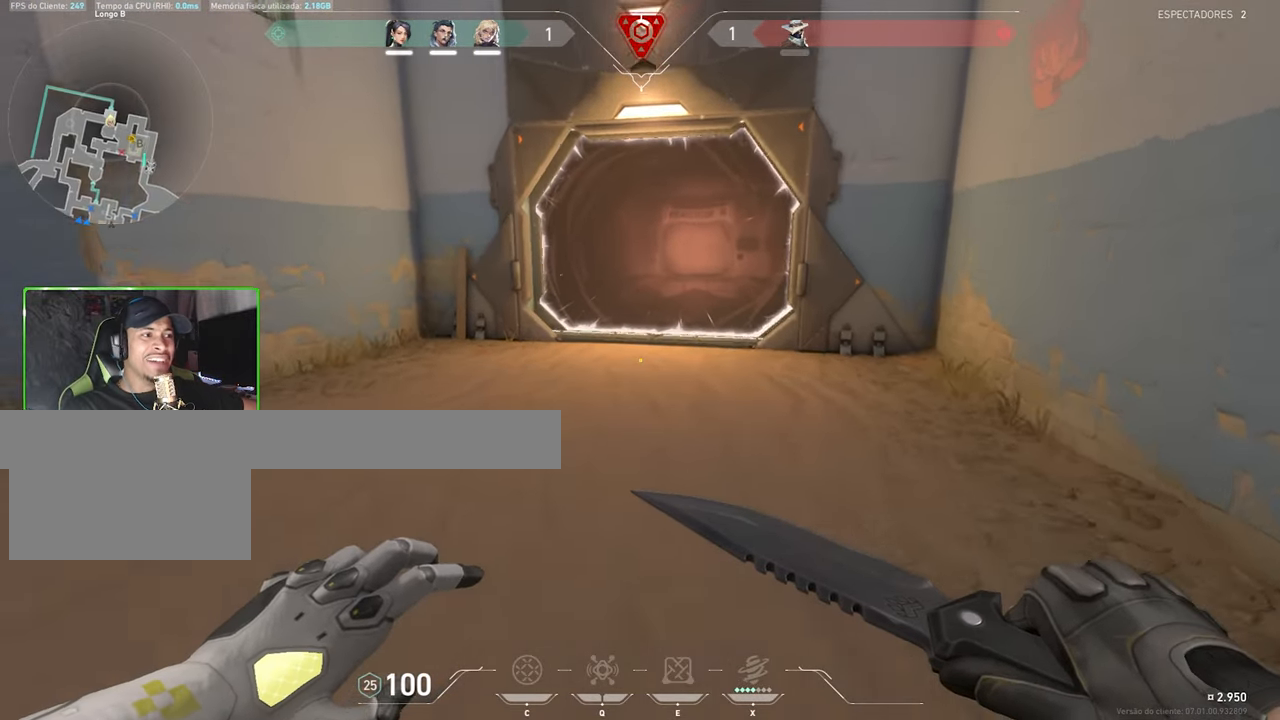
{"keys": ["v", "w"], "mouse": [], "mouse_move": "still", "events": []}
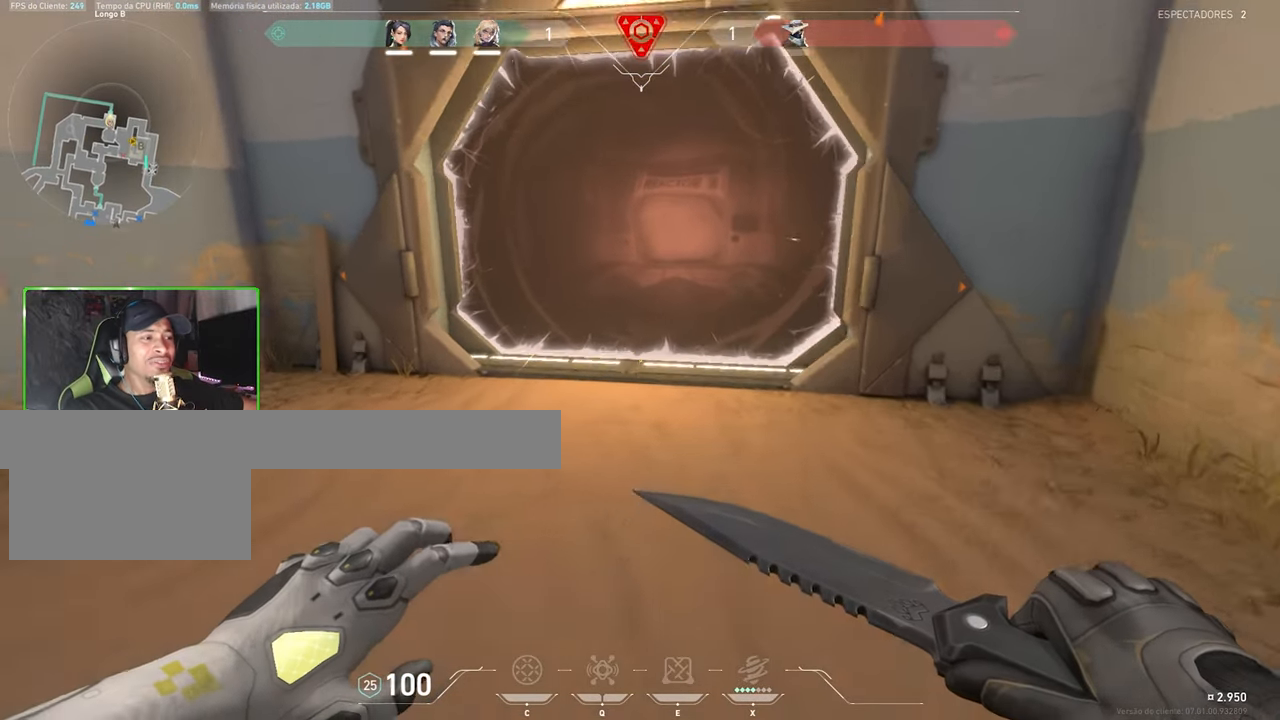
{"keys": ["v", "w"], "mouse": [], "mouse_move": "down-left", "events": []}
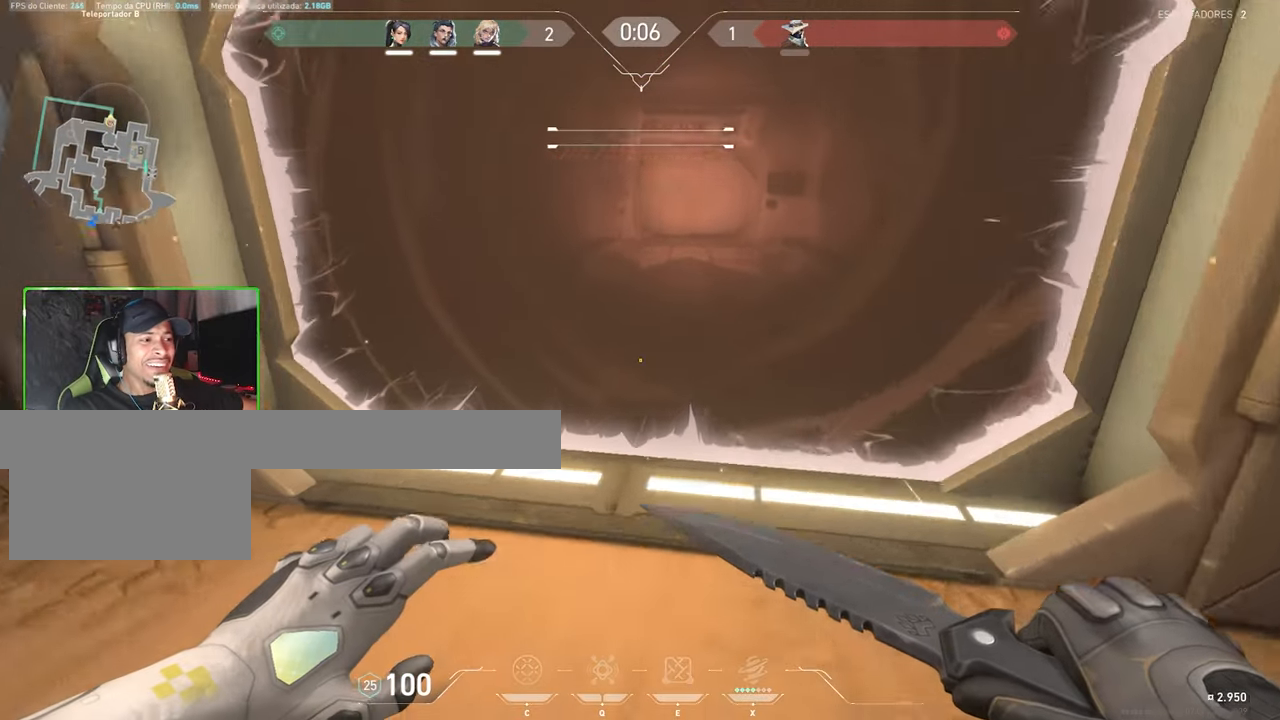
{"keys": ["v", "w"], "mouse": [], "mouse_move": "down-left", "events": [[283, "space", "down"], [483, "space", "up"]]}
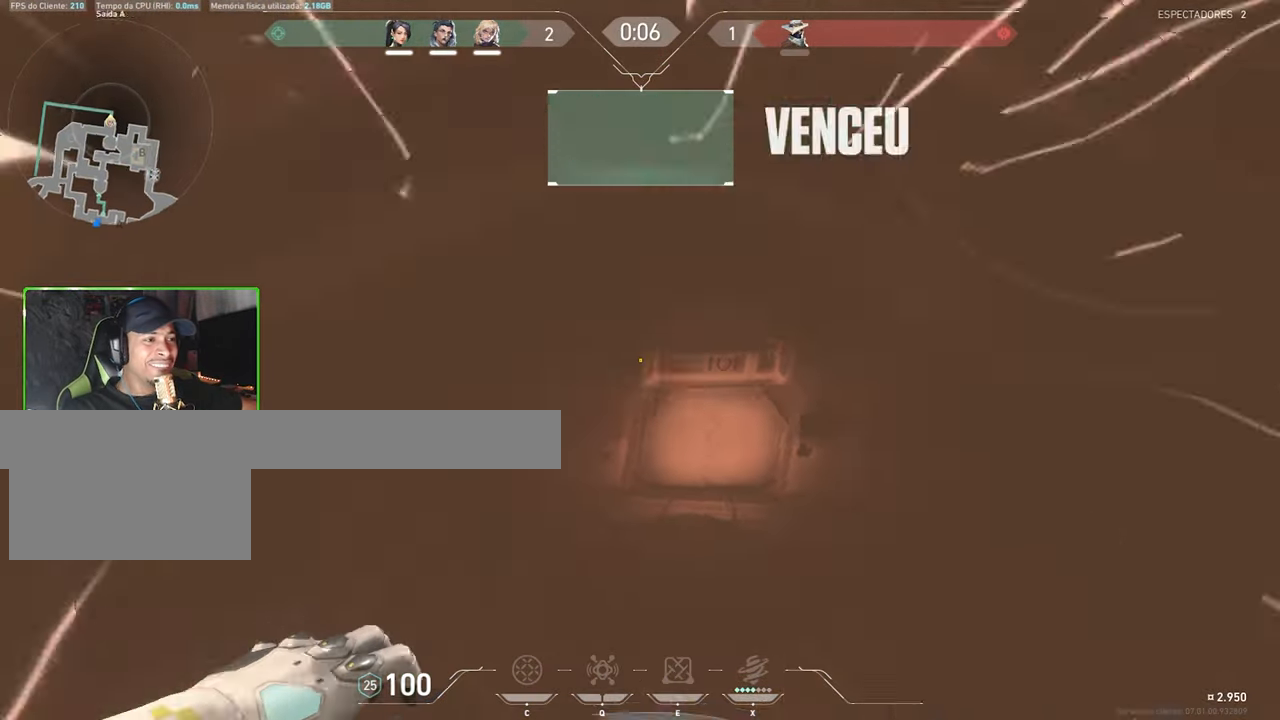
{"keys": ["v", "w"], "mouse": [], "mouse_move": "still", "events": []}
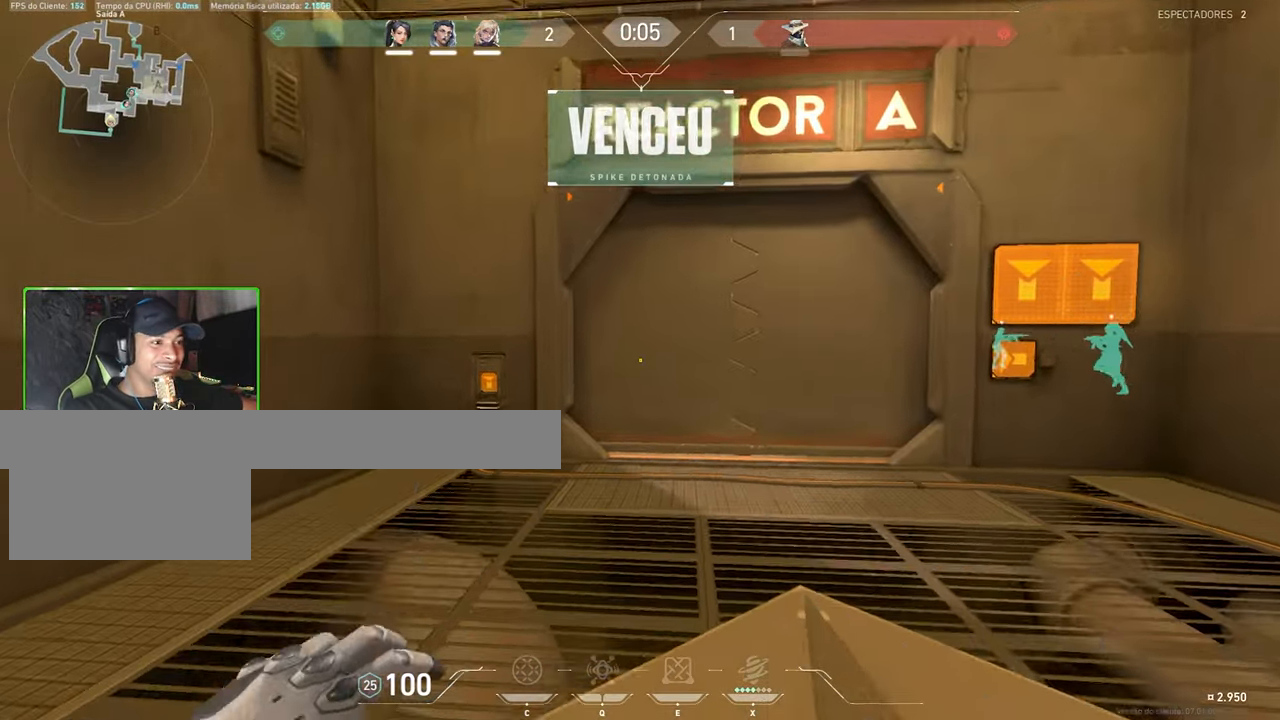
{"keys": ["v", "w"], "mouse": [], "mouse_move": "still", "events": [[33, "v", "up"], [183, "v", "down"]]}
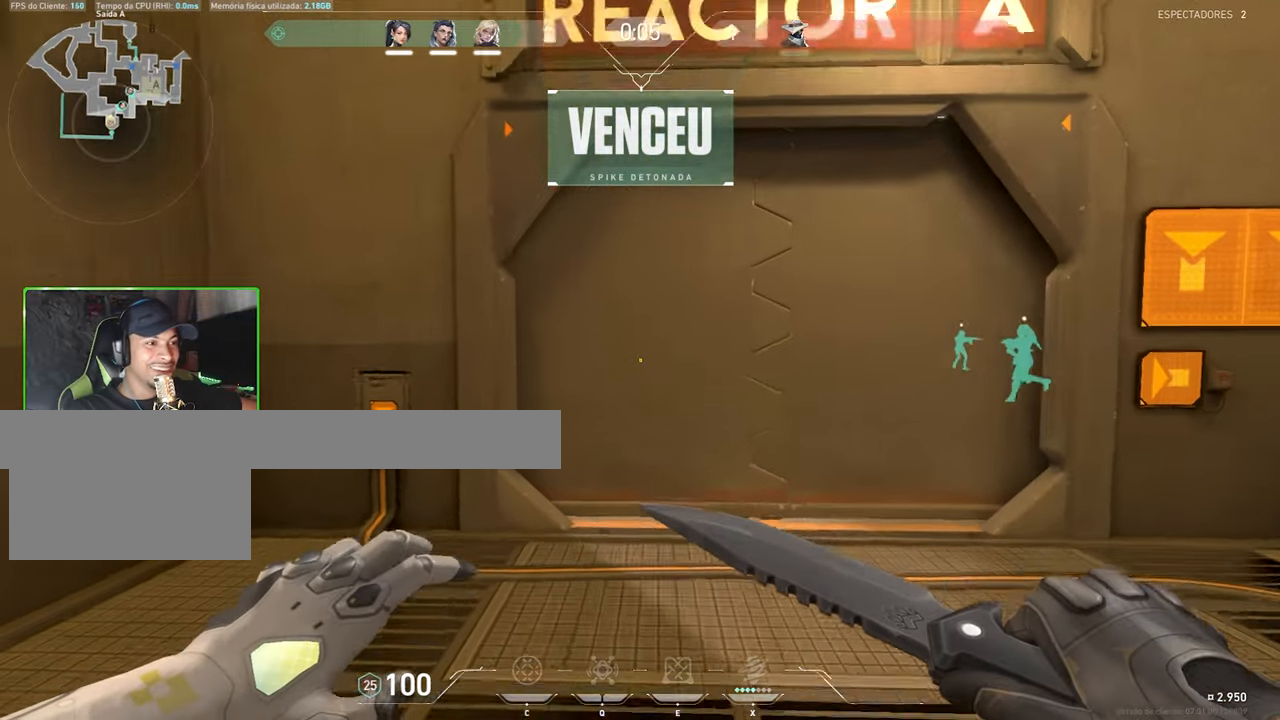
{"keys": ["v", "w"], "mouse": [], "mouse_move": "right", "events": [[200, "w", "up"], [383, "w", "down"]]}
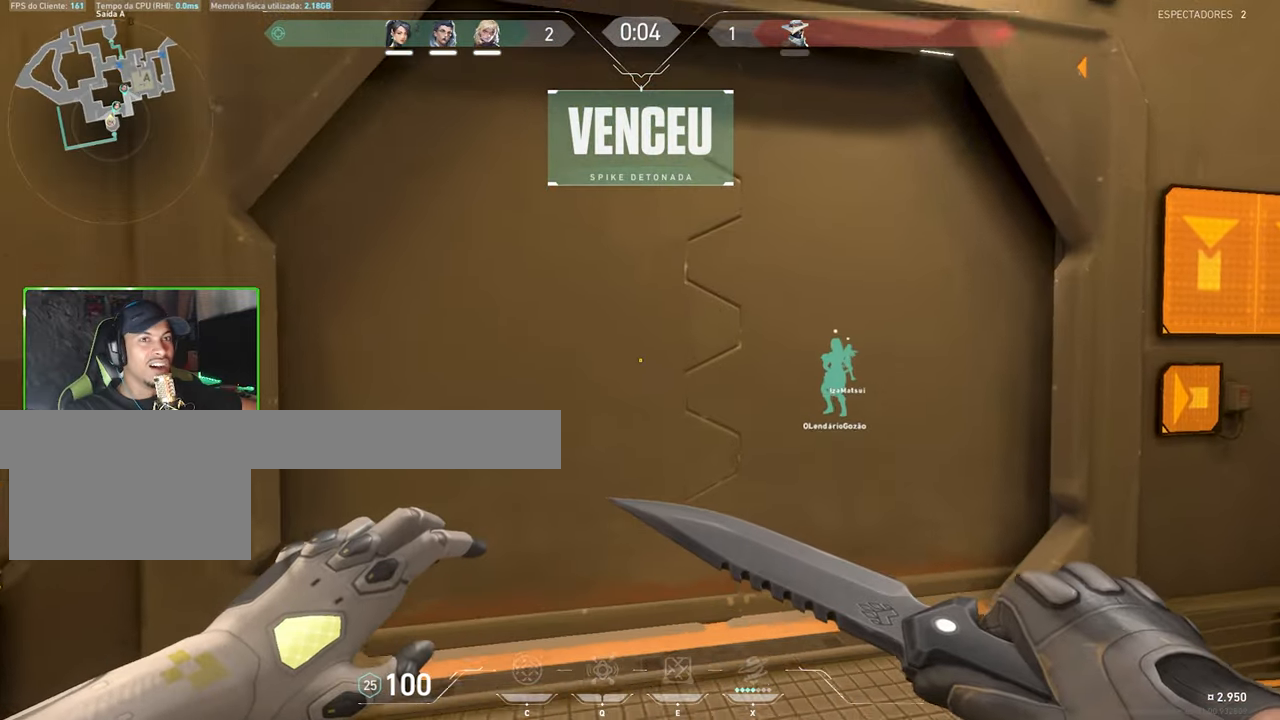
{"keys": ["v", "w"], "mouse": [], "mouse_move": "still", "events": []}
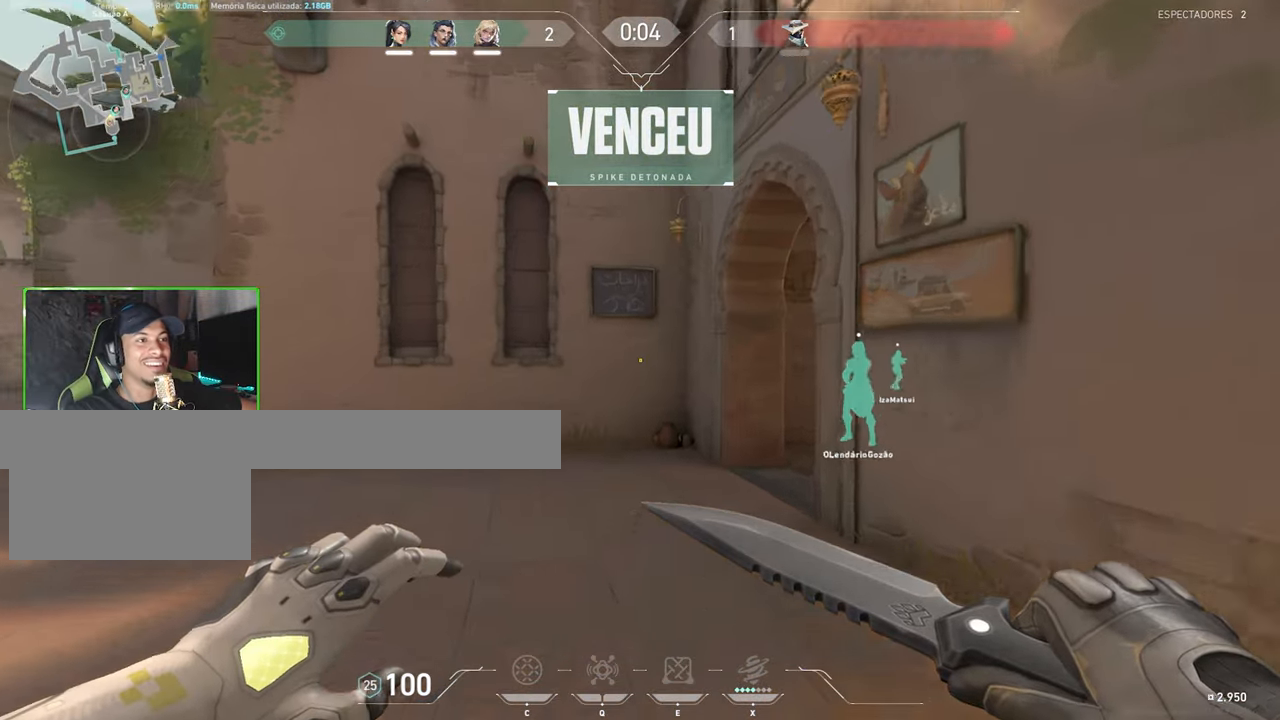
{"keys": ["v", "w"], "mouse": [], "mouse_move": "left", "events": [[267, "a", "down"], [417, "a", "up"]]}
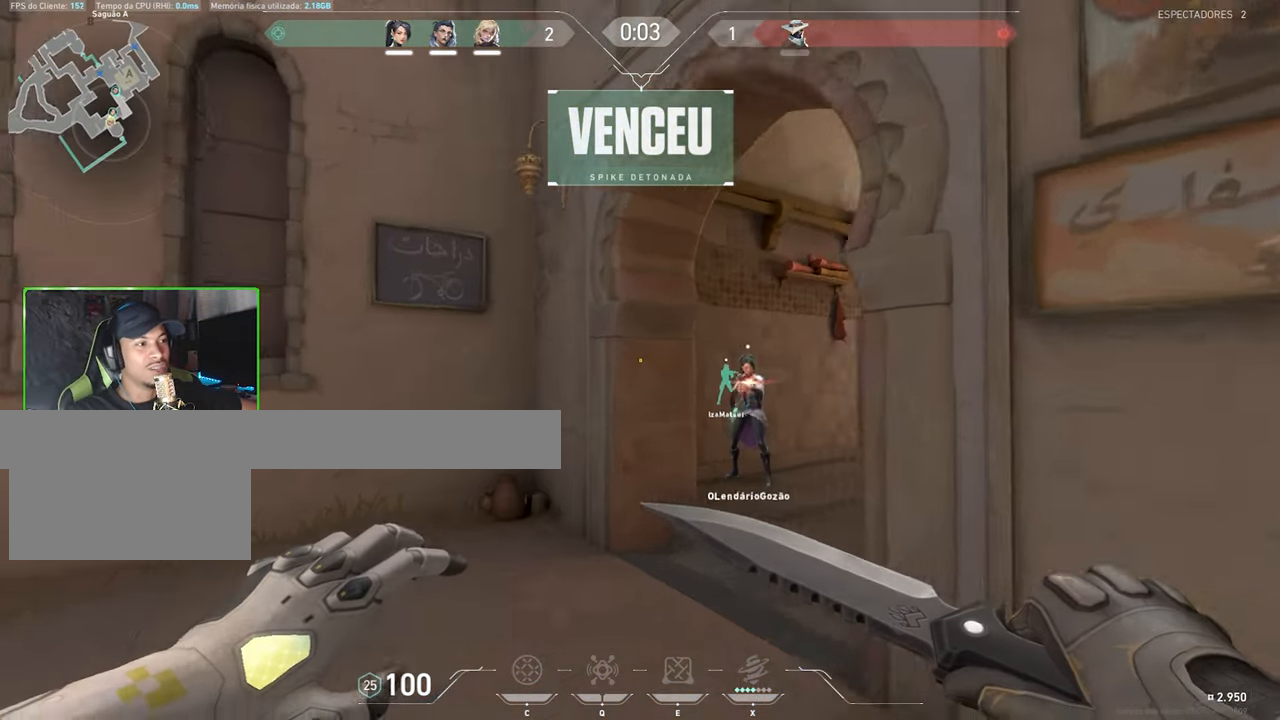
{"keys": ["v", "w"], "mouse": [], "mouse_move": "down-right", "events": []}